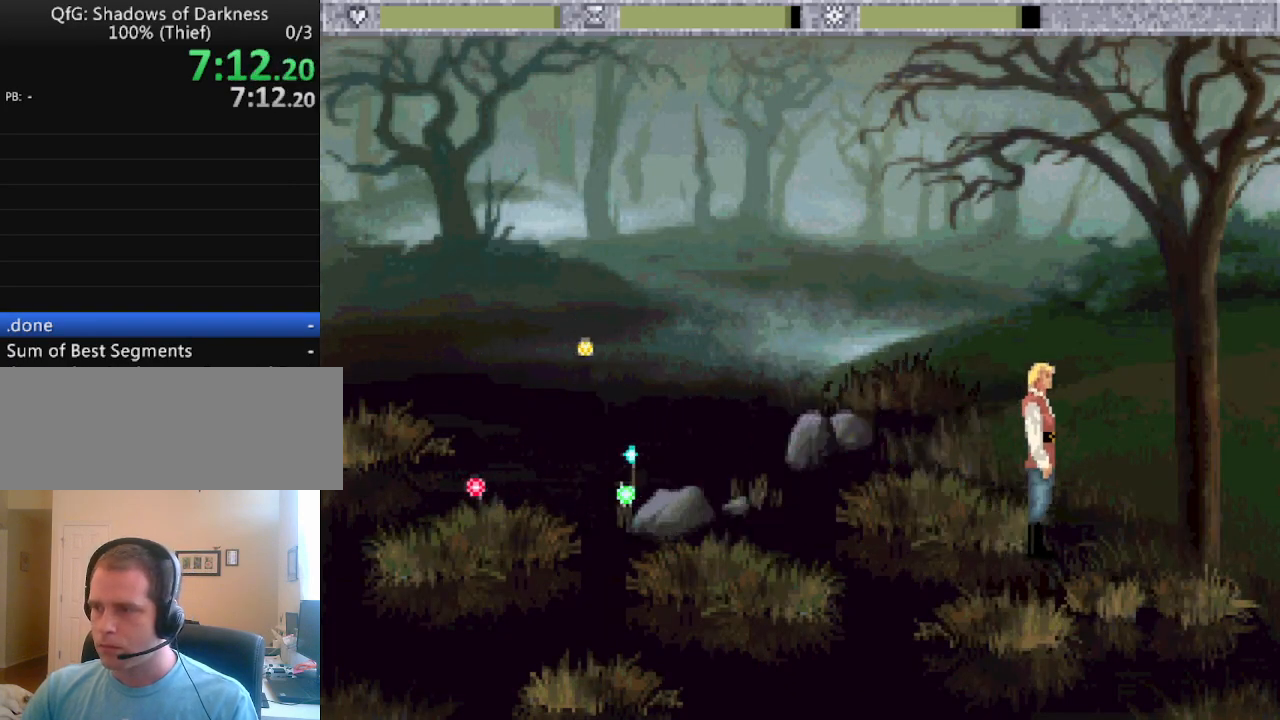
Gameplay with keyboard and mouse; each line is a JSON object with the keys held at the frame after it. "events" lists presses ("down") and releases ("up") of ".", "/", "0", "1", "2", "3", "4", "5", "6", "7", "8", "9", "a", "alt_l", "alt_r", "b", "backspace", "c", "caps_lock", "comma", "ctrl_l", "ctrl_r", "d", "down", "e", "equals", "escape", "f", "f1", "f10", "f11", "f12", "f2", "f3", "f4", "f5", "f6", "f7", "f8", "f9", "g", "h", "i", "j", "k", "l", "lbracket", "left", "m", "minus", "n", "o", "p", "q", "quote", "r", "rbracket", "return", "right", "s", "semicolon", "shift_l", "shift_r", "space", "super", "t", "tab", "tilde", "u", "up", "v", "w", "x", "y" and "z" between this image and that frame as [ms after this image, input, new state], when the widget could be followed in between. No other keys are recorded. Mouse buttons are not recorded. Not read: mouse_move.
{"keys": ["tab"], "events": [[500, "tab", "down"]]}
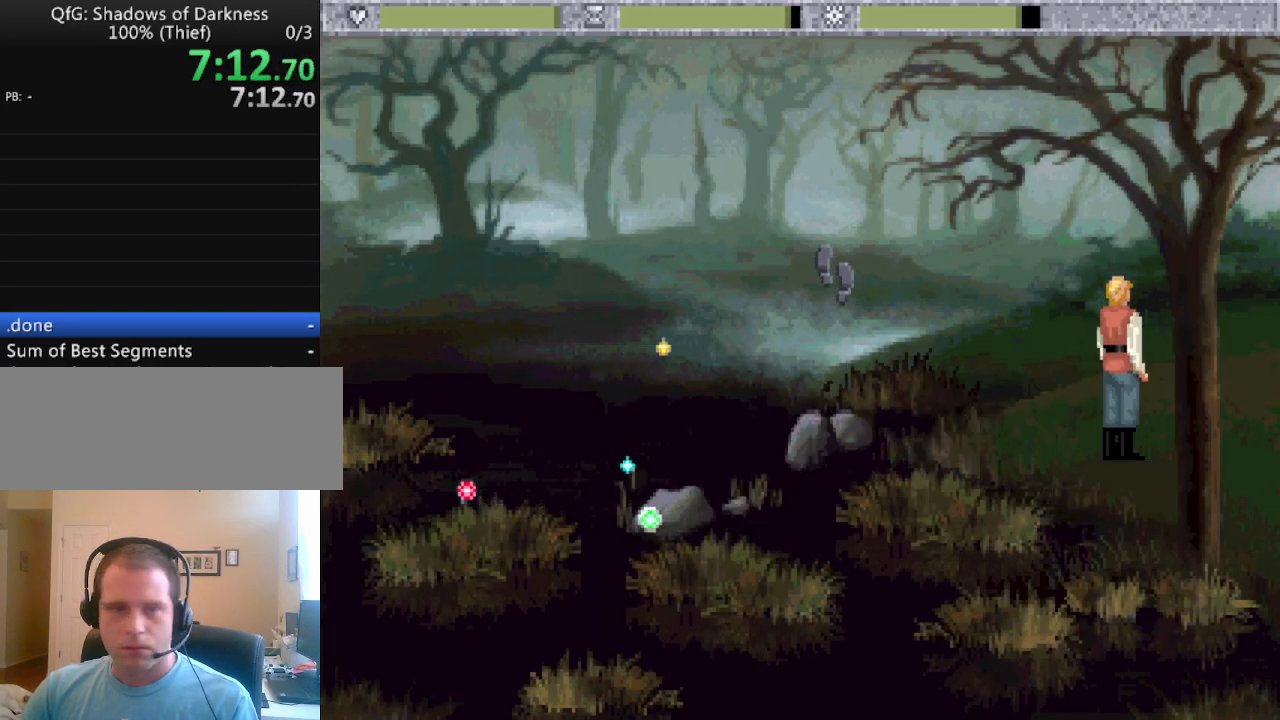
{"keys": [], "events": [[150, "tab", "up"]]}
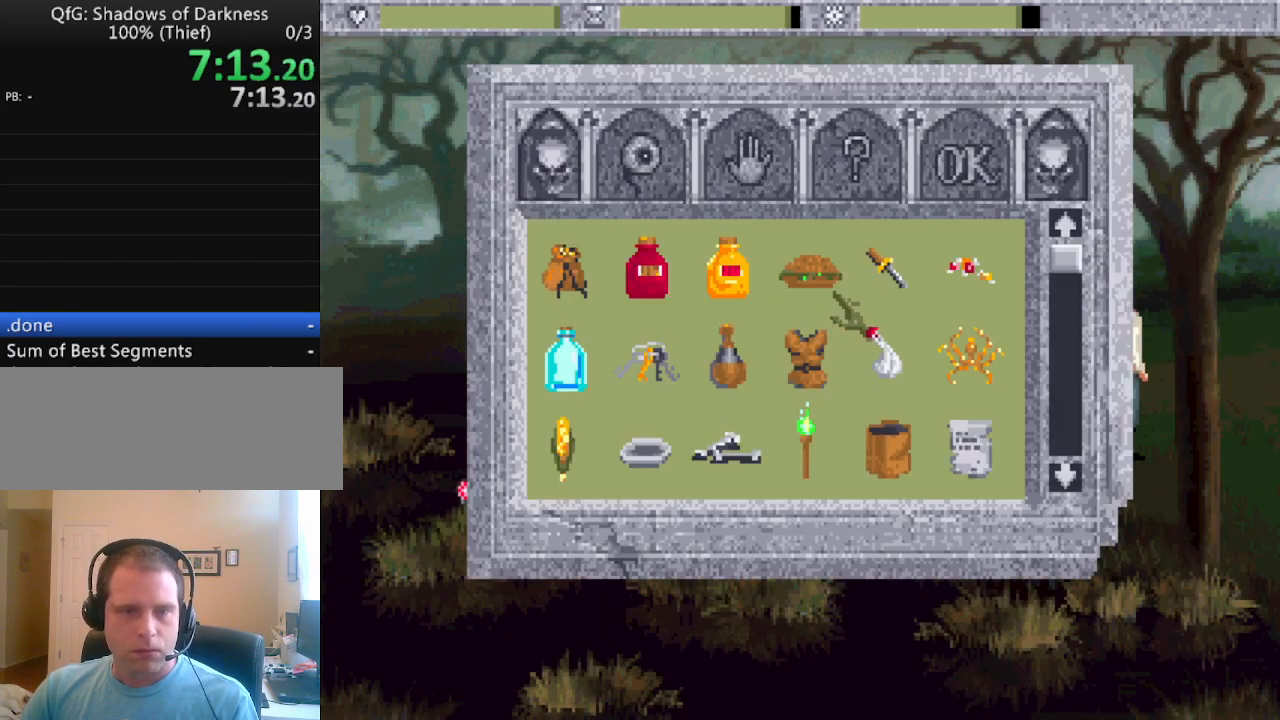
{"keys": [], "events": []}
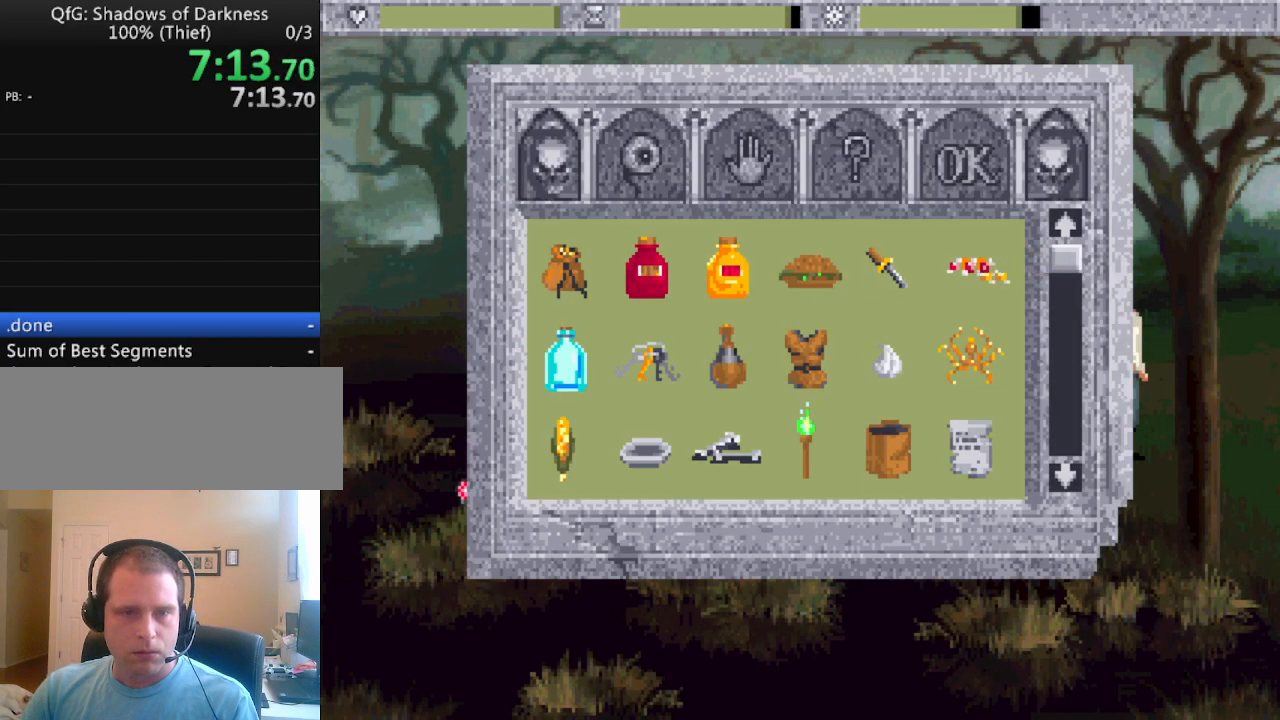
{"keys": [], "events": []}
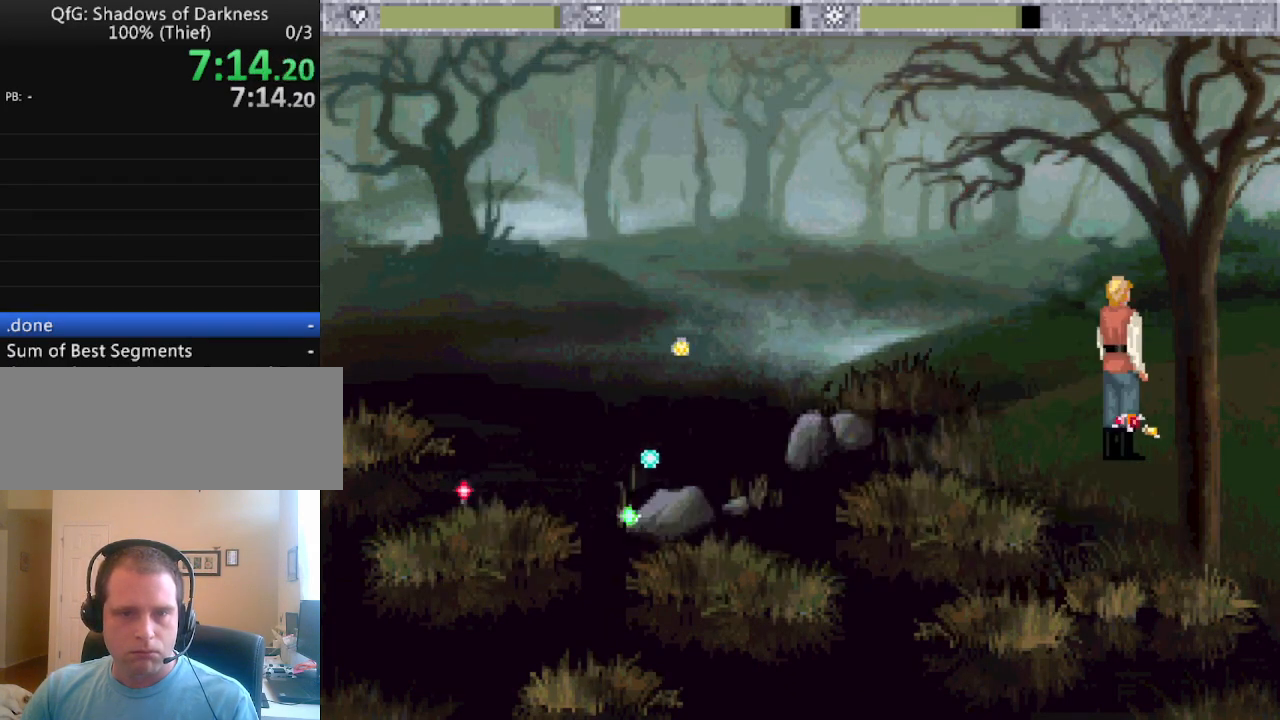
{"keys": [], "events": []}
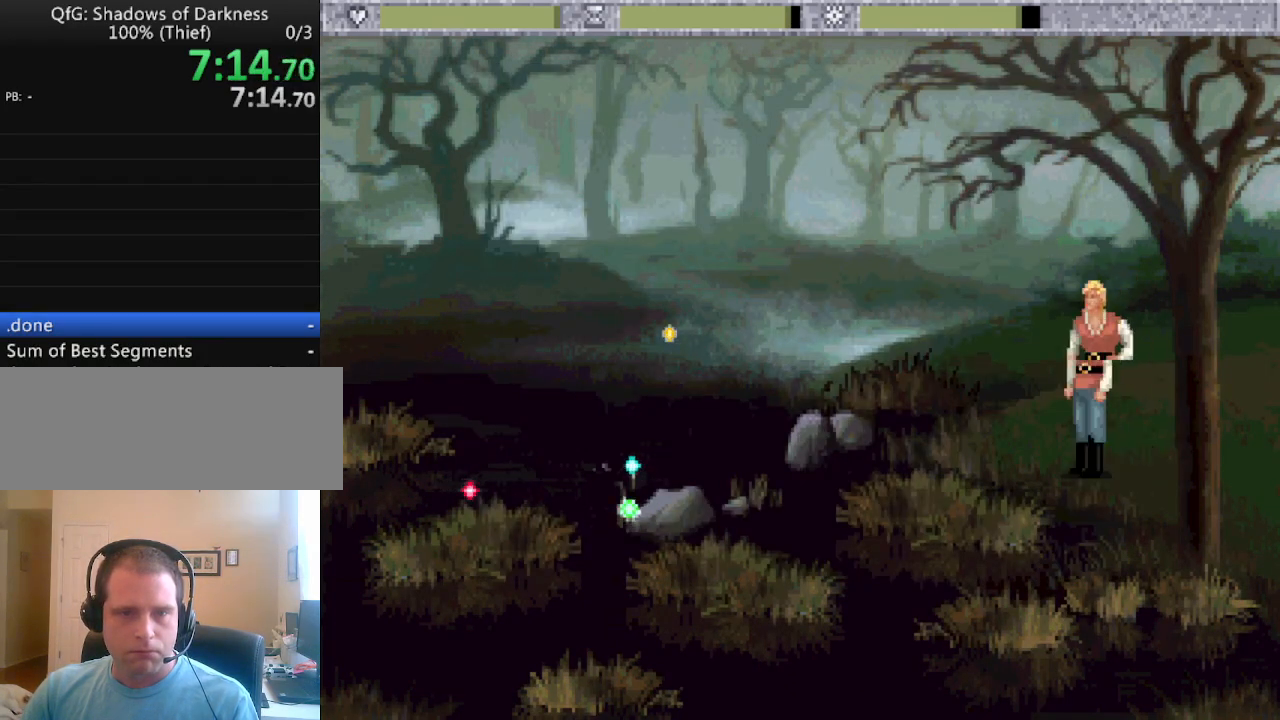
{"keys": [], "events": []}
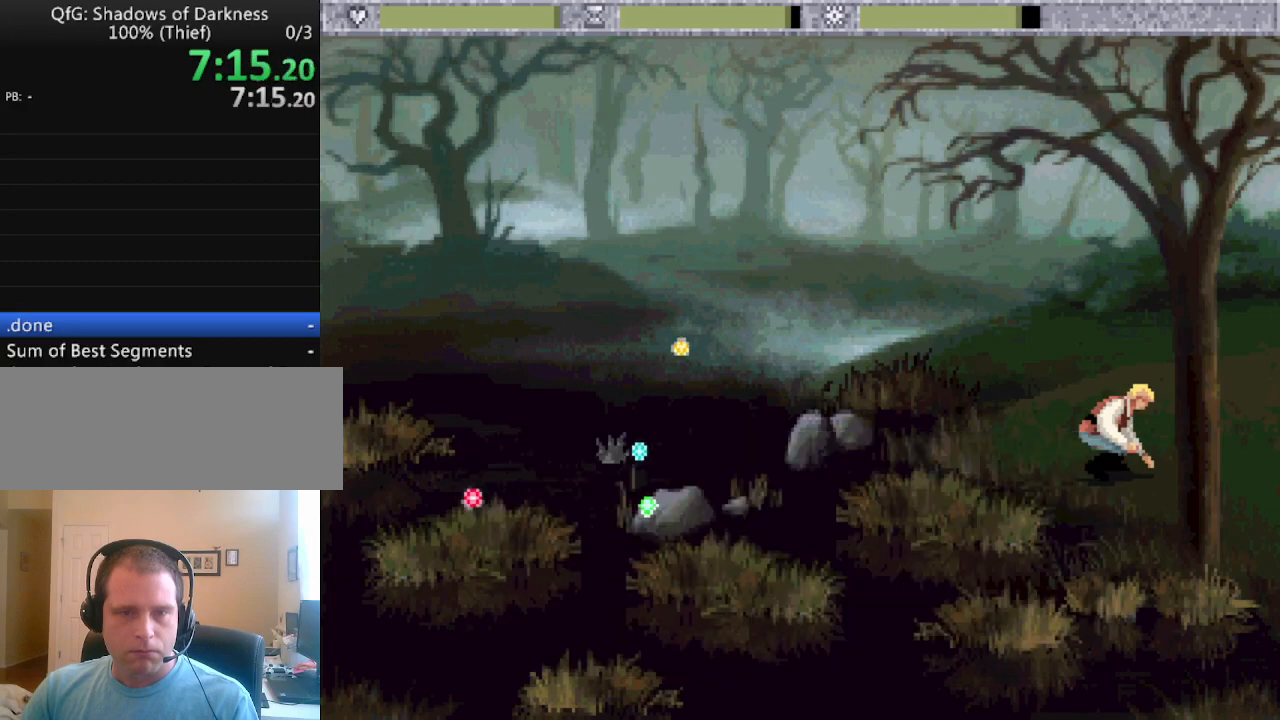
{"keys": [], "events": [[367, "tab", "down"], [500, "tab", "up"]]}